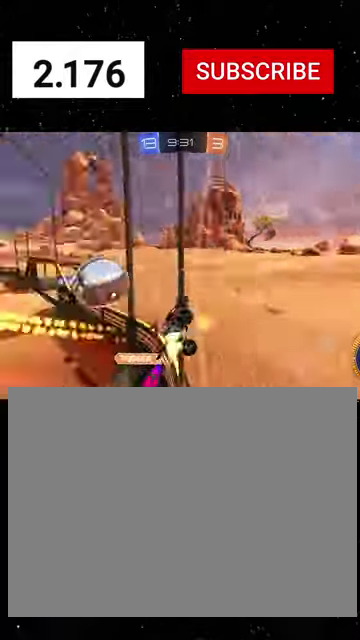
Gameplay with a controller (Xbox layout); each line is a JSON object with the inputs held at the frame after it. "events" lists button and stick changes between this image and that frame as [ms after this image, input, new state], when the widget could be followed in between.
{"buttons": ["B", "R1", "R2"], "left_stick": "down", "right_stick": "center"}
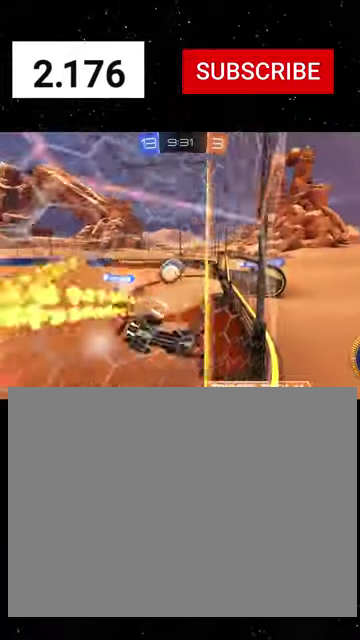
{"buttons": ["R1", "R2"], "left_stick": "center", "right_stick": "center", "events": [[200, "B", "up"], [200, "left_stick", "down-right"], [267, "left_stick", "center"]]}
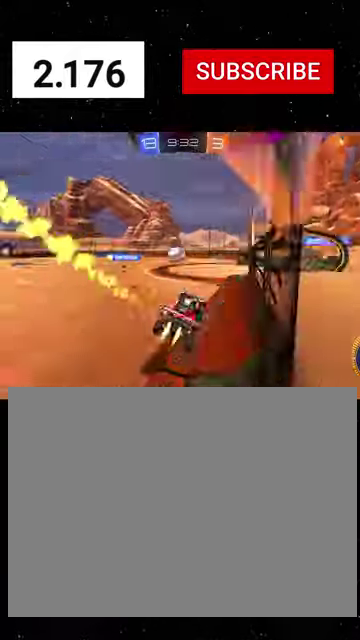
{"buttons": ["A", "R1", "R2"], "left_stick": "down", "right_stick": "center", "events": [[67, "A", "down"], [133, "A", "up"], [167, "Y", "down"], [167, "left_stick", "down-left"], [233, "Y", "up"], [233, "left_stick", "down"], [300, "Y", "down"], [400, "Y", "up"], [467, "A", "down"]]}
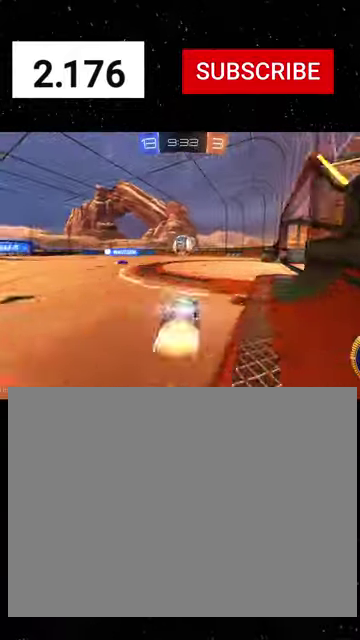
{"buttons": ["R2"], "left_stick": "up", "right_stick": "center", "events": [[133, "A", "up"], [233, "R1", "up"], [233, "left_stick", "center"], [433, "left_stick", "up"]]}
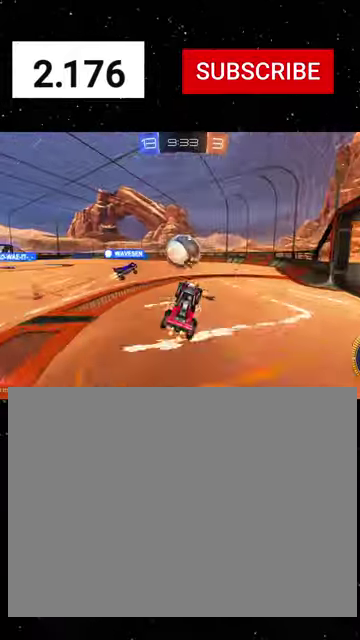
{"buttons": ["R1", "R2"], "left_stick": "down", "right_stick": "center", "events": [[133, "A", "down"], [200, "A", "up"], [200, "left_stick", "down"], [467, "R1", "down"]]}
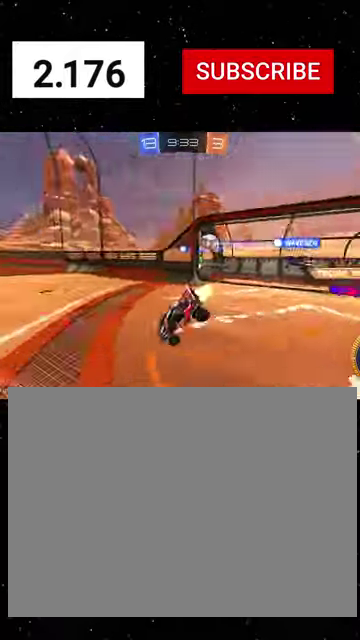
{"buttons": ["X", "R2"], "left_stick": "down", "right_stick": "center", "events": [[200, "R1", "up"], [233, "X", "down"]]}
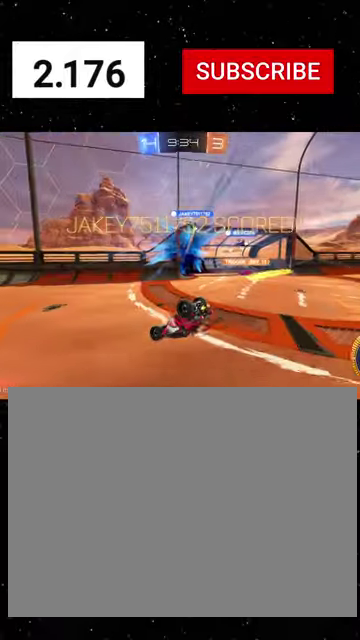
{"buttons": ["X", "R2"], "left_stick": "right", "right_stick": "center", "events": [[167, "Y", "down"], [167, "left_stick", "center"], [233, "Y", "up"], [467, "left_stick", "right"]]}
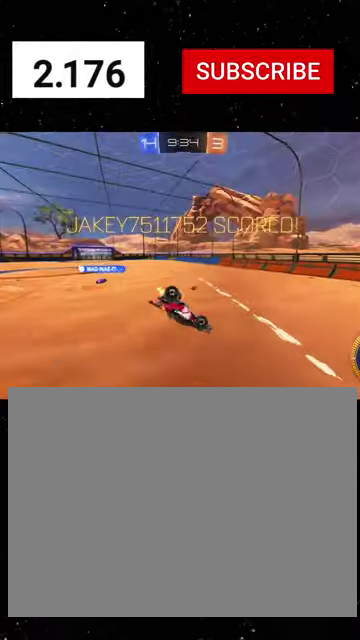
{"buttons": ["L1", "R2"], "left_stick": "center", "right_stick": "center", "events": [[100, "L1", "down"], [300, "X", "up"], [500, "left_stick", "center"]]}
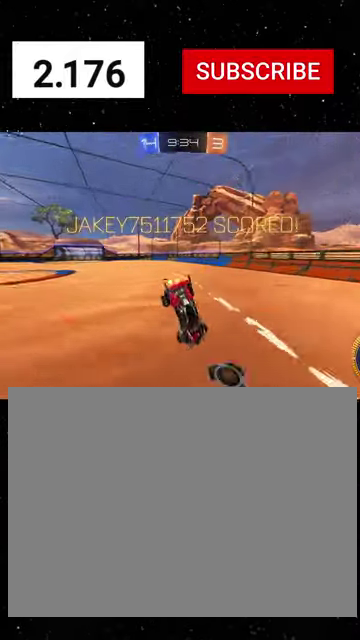
{"buttons": ["L1"], "left_stick": "down", "right_stick": "center", "events": [[100, "R2", "up"], [300, "left_stick", "down"]]}
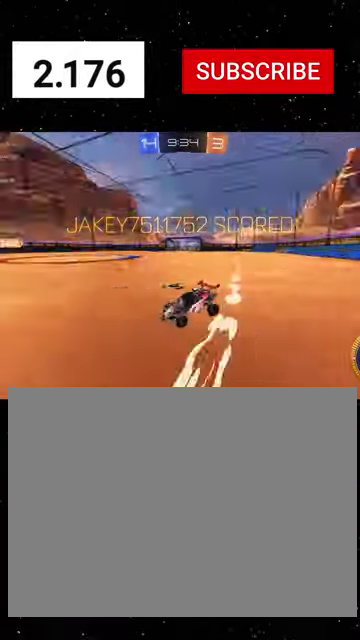
{"buttons": ["L1"], "left_stick": "down", "right_stick": "center", "events": [[167, "L3", "down"], [400, "L3", "up"]]}
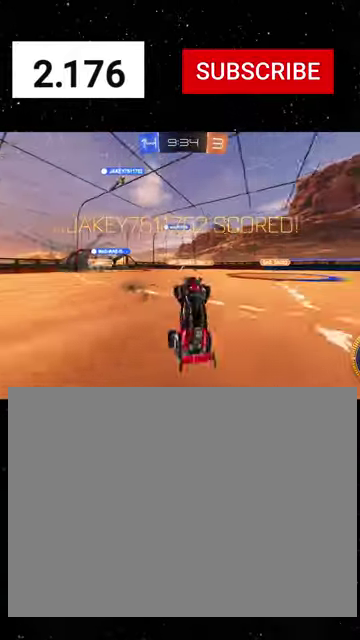
{"buttons": ["B", "L1", "R1"], "left_stick": "up", "right_stick": "center", "events": [[33, "left_stick", "center"], [100, "left_stick", "up"], [167, "R1", "down"], [233, "B", "down"]]}
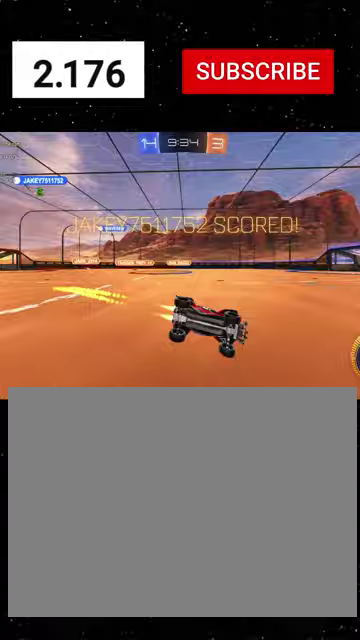
{"buttons": ["L1"], "left_stick": "center", "right_stick": "center", "events": [[100, "B", "up"], [200, "R1", "up"], [433, "left_stick", "center"]]}
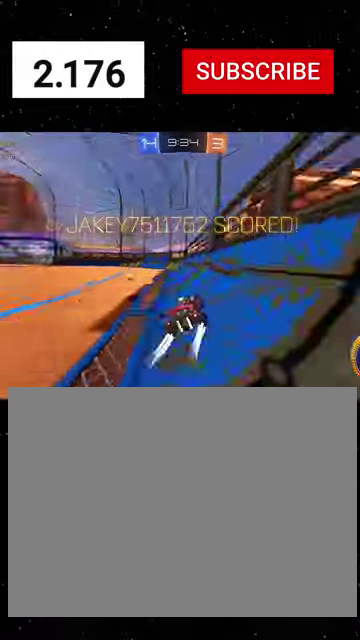
{"buttons": ["L1", "R2"], "left_stick": "up-left", "right_stick": "center", "events": [[67, "left_stick", "up-left"], [500, "R2", "down"]]}
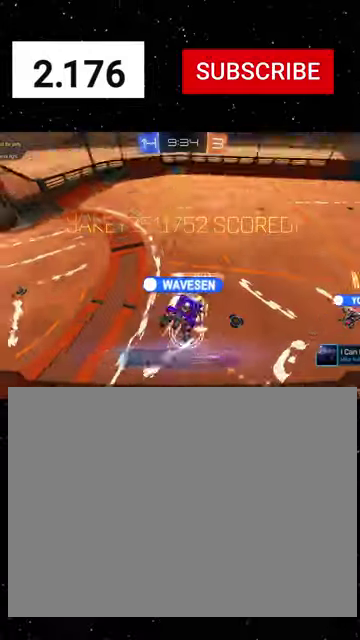
{"buttons": ["SELECT"], "left_stick": "center", "right_stick": "center", "events": [[33, "left_stick", "center"], [67, "A", "down"], [133, "A", "up"], [133, "L1", "up"], [300, "SELECT", "down"], [433, "R2", "up"]]}
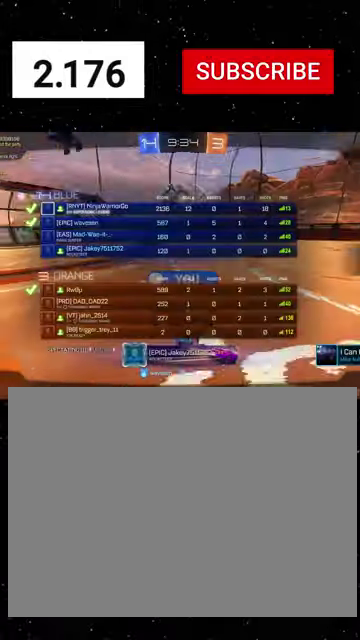
{"buttons": ["SELECT"], "left_stick": "center", "right_stick": "center", "events": []}
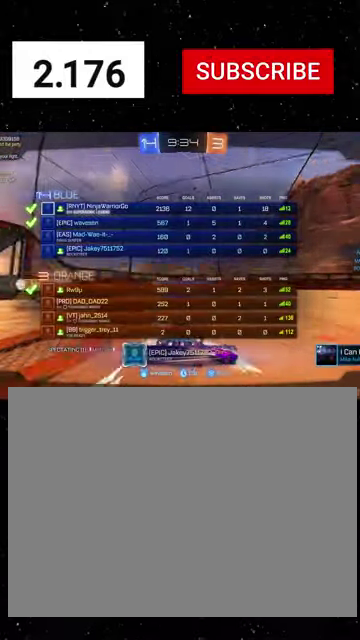
{"buttons": ["SELECT"], "left_stick": "center", "right_stick": "center", "events": []}
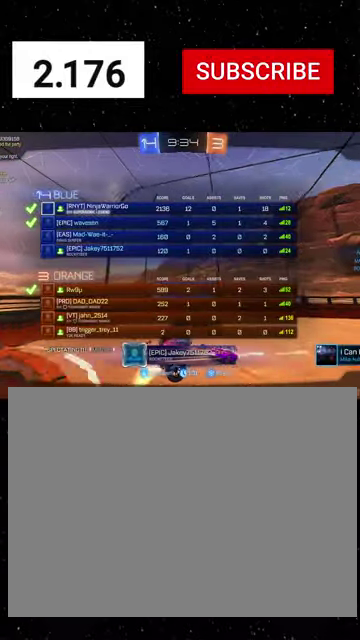
{"buttons": ["SELECT"], "left_stick": "center", "right_stick": "center", "events": []}
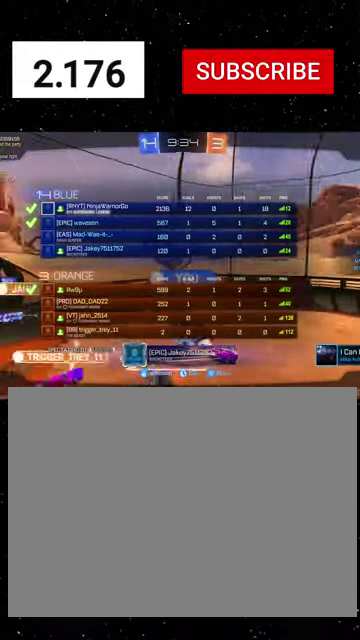
{"buttons": ["SELECT"], "left_stick": "center", "right_stick": "center", "events": []}
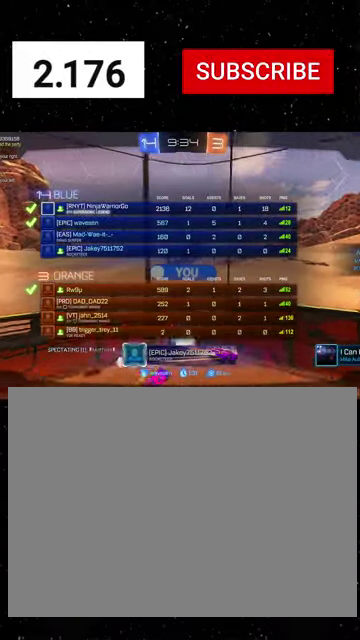
{"buttons": ["SELECT"], "left_stick": "center", "right_stick": "center", "events": []}
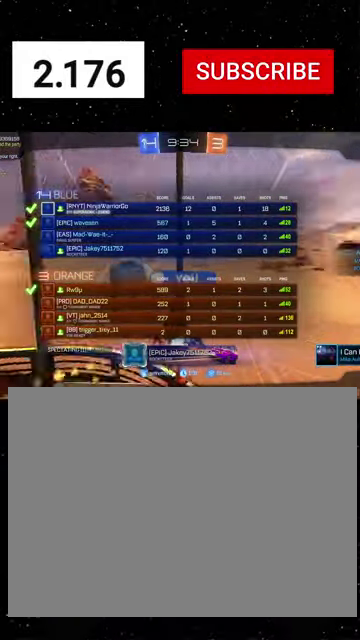
{"buttons": ["SELECT"], "left_stick": "center", "right_stick": "center", "events": [[33, "A", "down"], [100, "A", "up"]]}
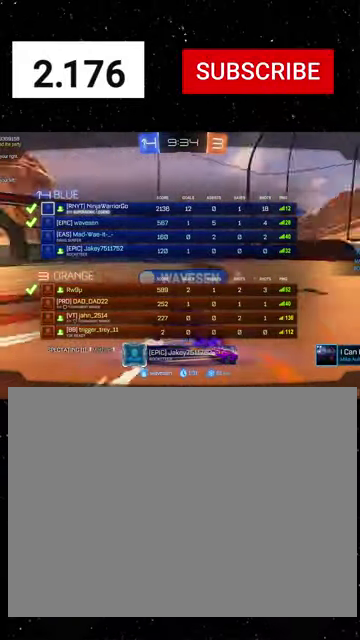
{"buttons": ["SELECT"], "left_stick": "center", "right_stick": "center", "events": []}
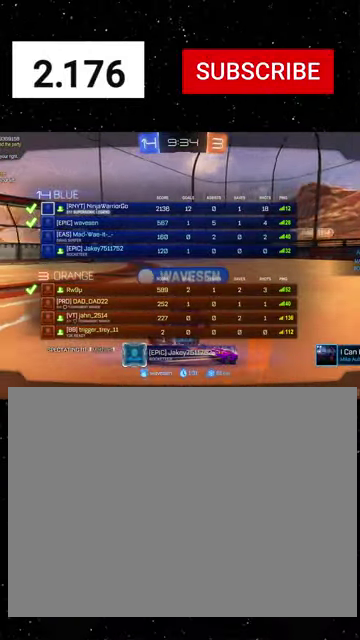
{"buttons": ["SELECT"], "left_stick": "center", "right_stick": "center", "events": [[433, "A", "down"], [500, "A", "up"]]}
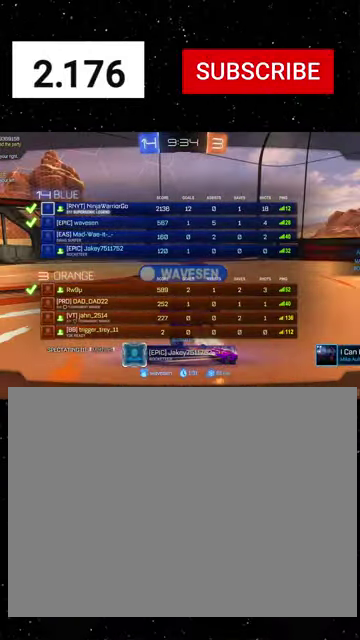
{"buttons": [], "left_stick": "center", "right_stick": "center", "events": [[100, "A", "down"], [133, "R1", "down"], [167, "A", "up"], [233, "R1", "up"], [367, "SELECT", "up"]]}